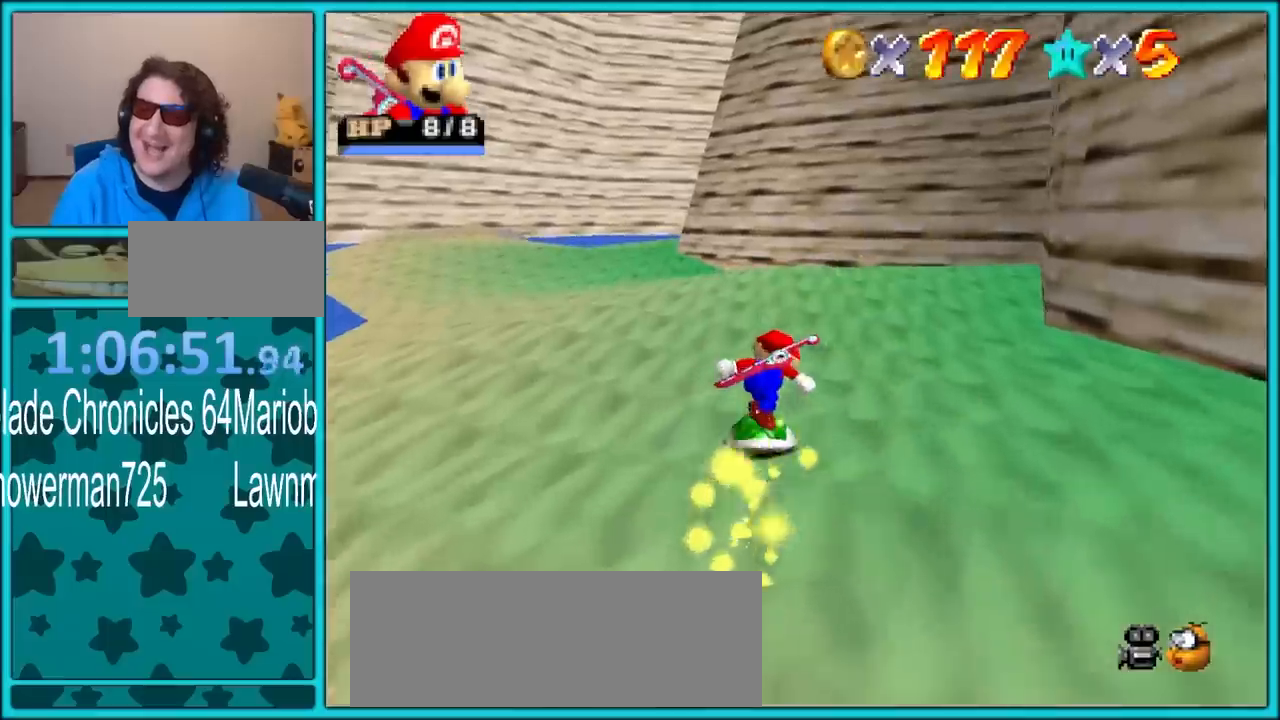
Gameplay with a controller (Nintendo layout); each line is a JSON object with the inputs held at the frame after it. "button_events" lists button changes between this image and that frame as [ms after this image, input, new state], when the widget could be followed in between (sticks are given only as held states). Not read: L1 L3 R3.
{"buttons": [], "left_stick": "up-right", "button_events": []}
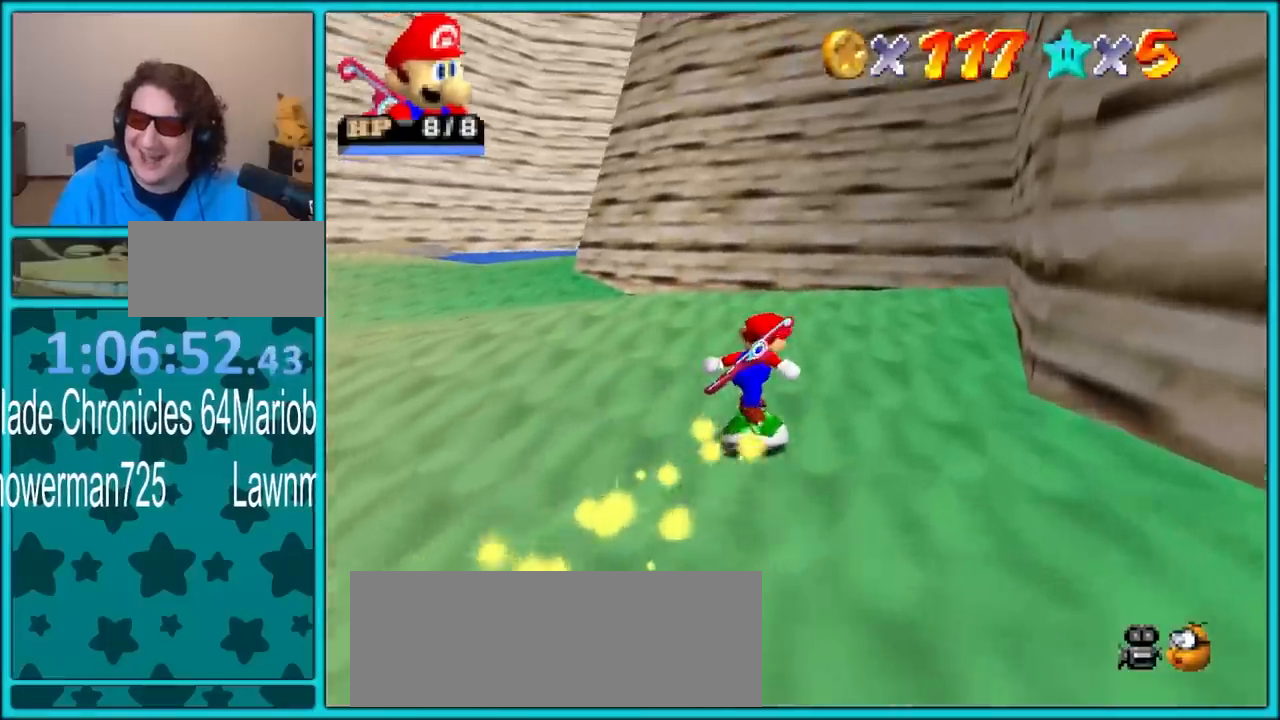
{"buttons": [], "left_stick": "up-left", "button_events": []}
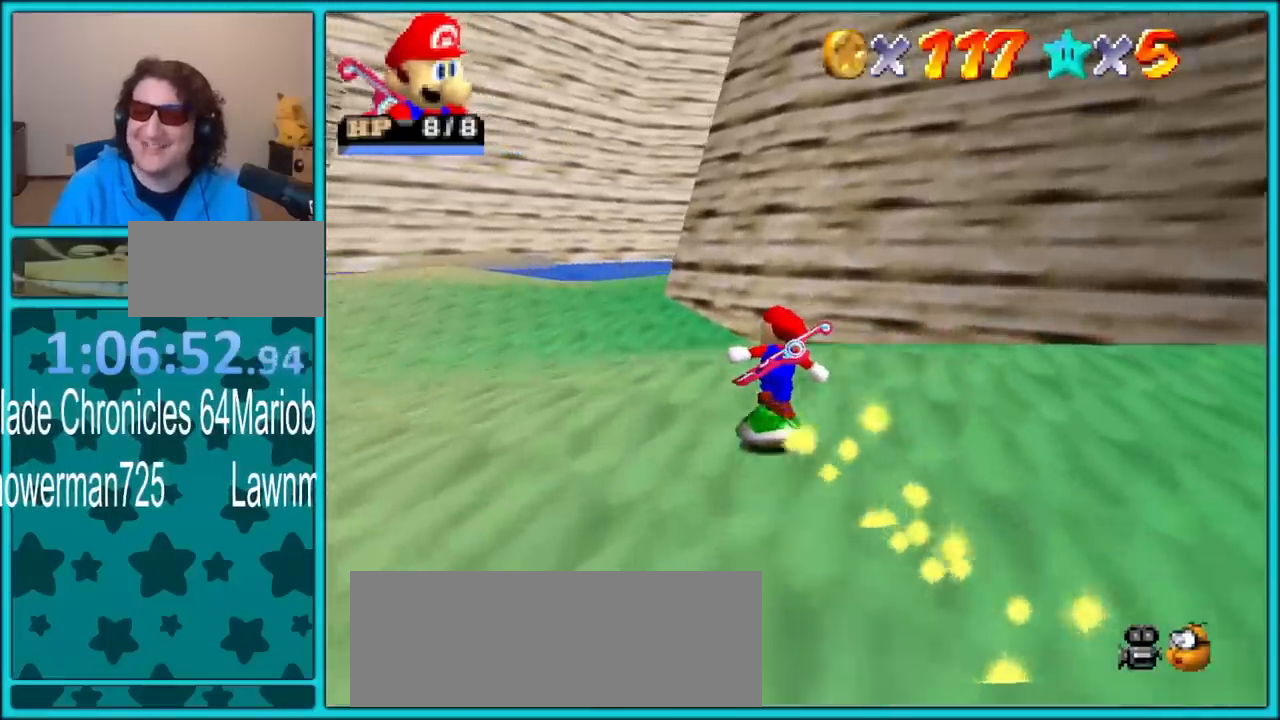
{"buttons": [], "left_stick": "up-left", "button_events": []}
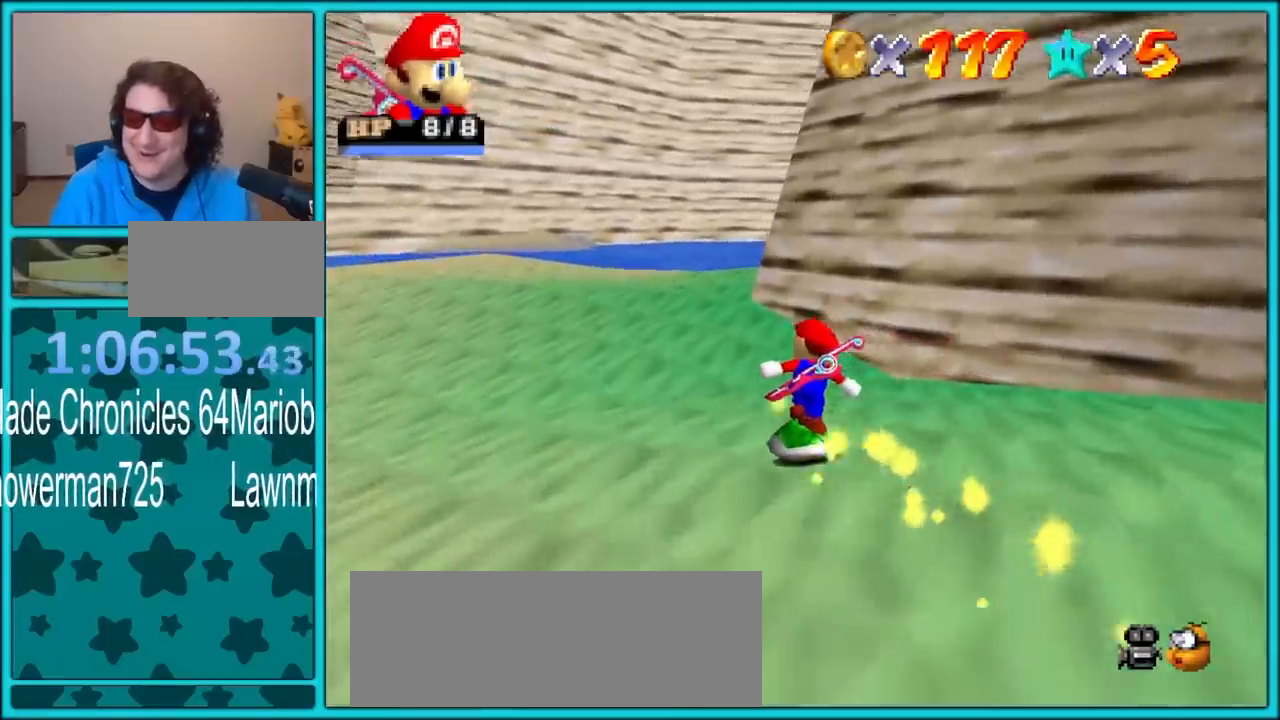
{"buttons": [], "left_stick": "up-left", "button_events": [[400, "A", "down"], [483, "A", "up"]]}
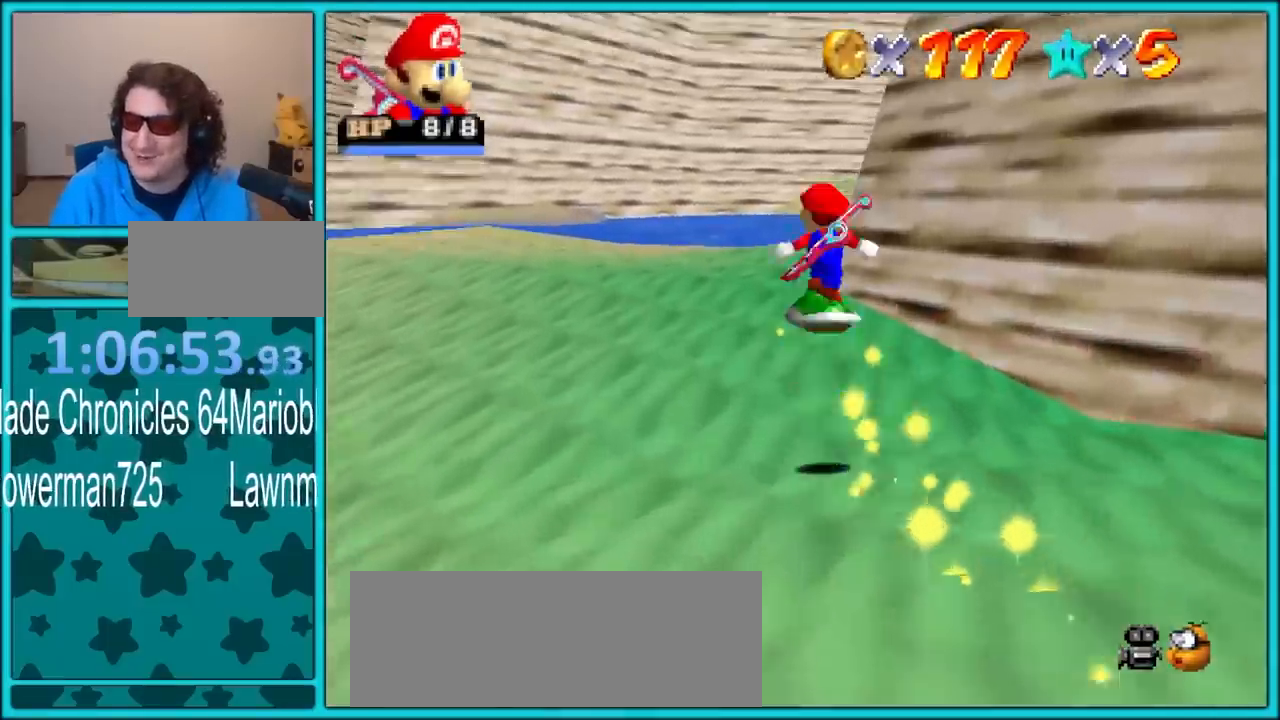
{"buttons": [], "left_stick": "up", "button_events": []}